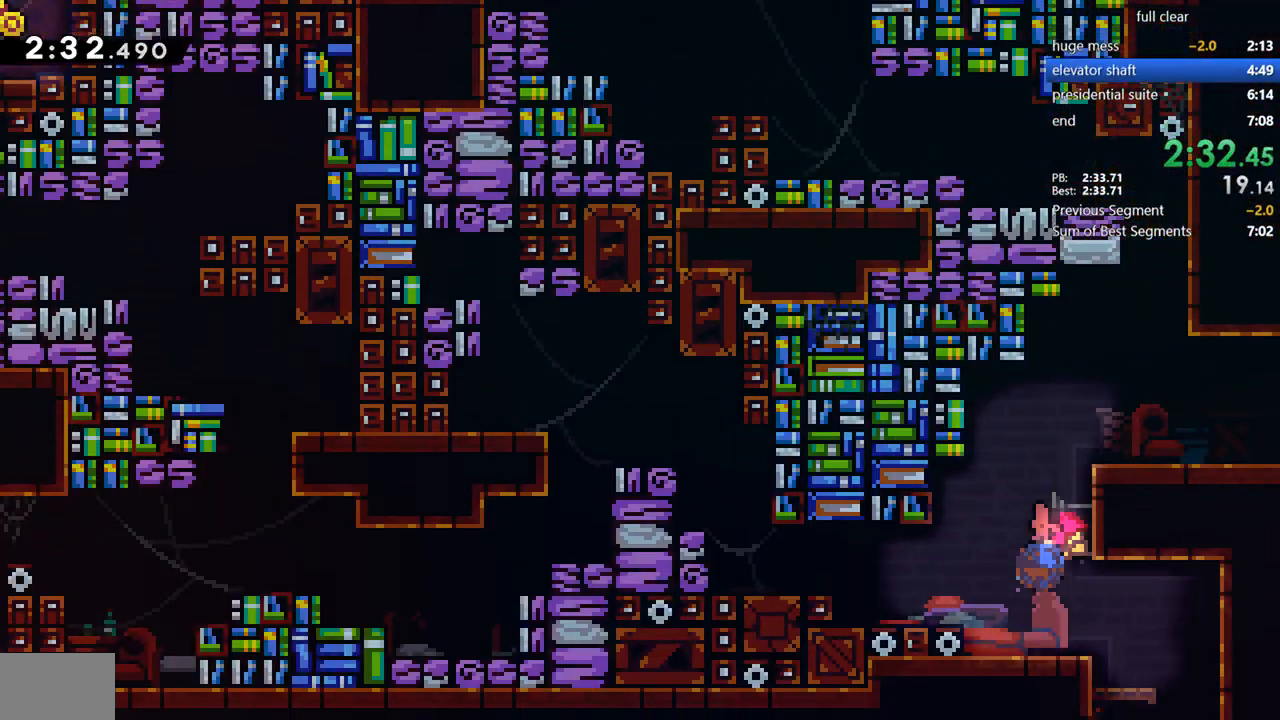
Gameplay with a controller (PlayStation layout); each line is a JSON object with the inputs held at the frame after it. "events" lists button and stick changes between this image and that frame as [ms after this image, input, new state], when the widget could be followed in between. Not read: L1.
{"buttons": ["DPAD_DOWN"], "left_stick": "center", "right_stick": "center", "events": [[167, "SQUARE", "up"], [233, "DPAD_RIGHT", "up"]]}
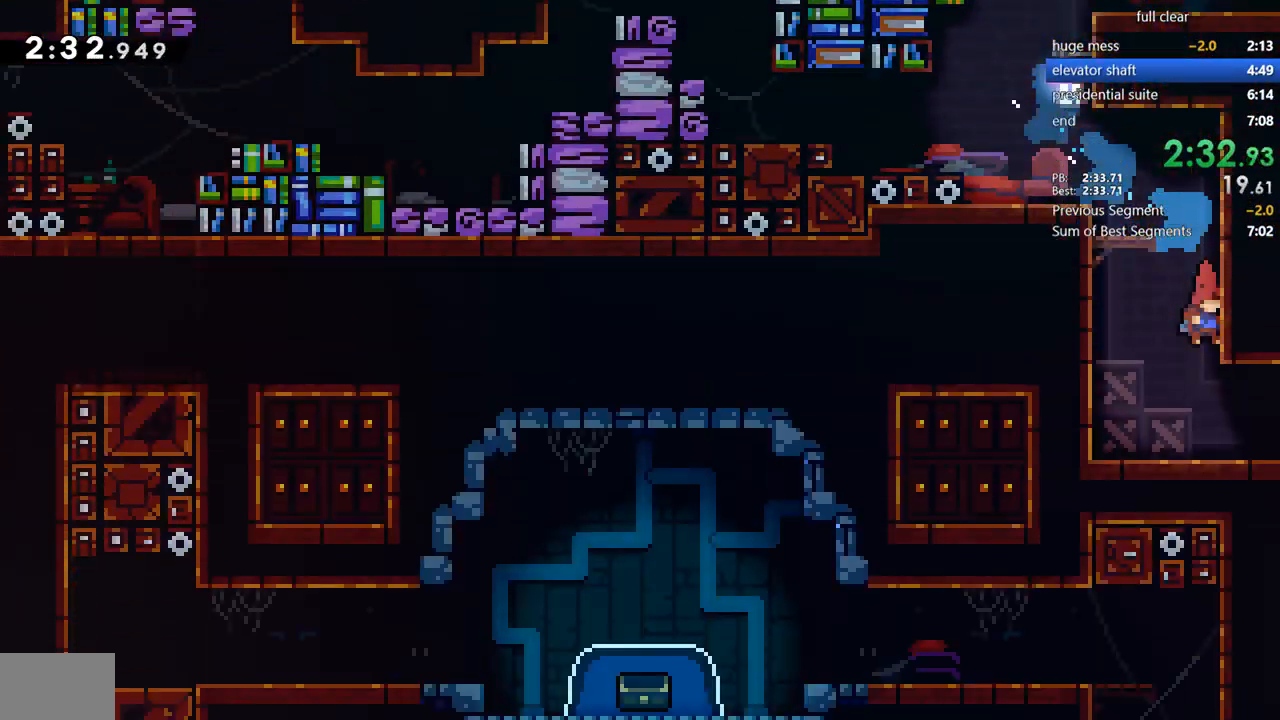
{"buttons": ["DPAD_DOWN", "DPAD_RIGHT"], "left_stick": "center", "right_stick": "center", "events": [[500, "DPAD_RIGHT", "down"]]}
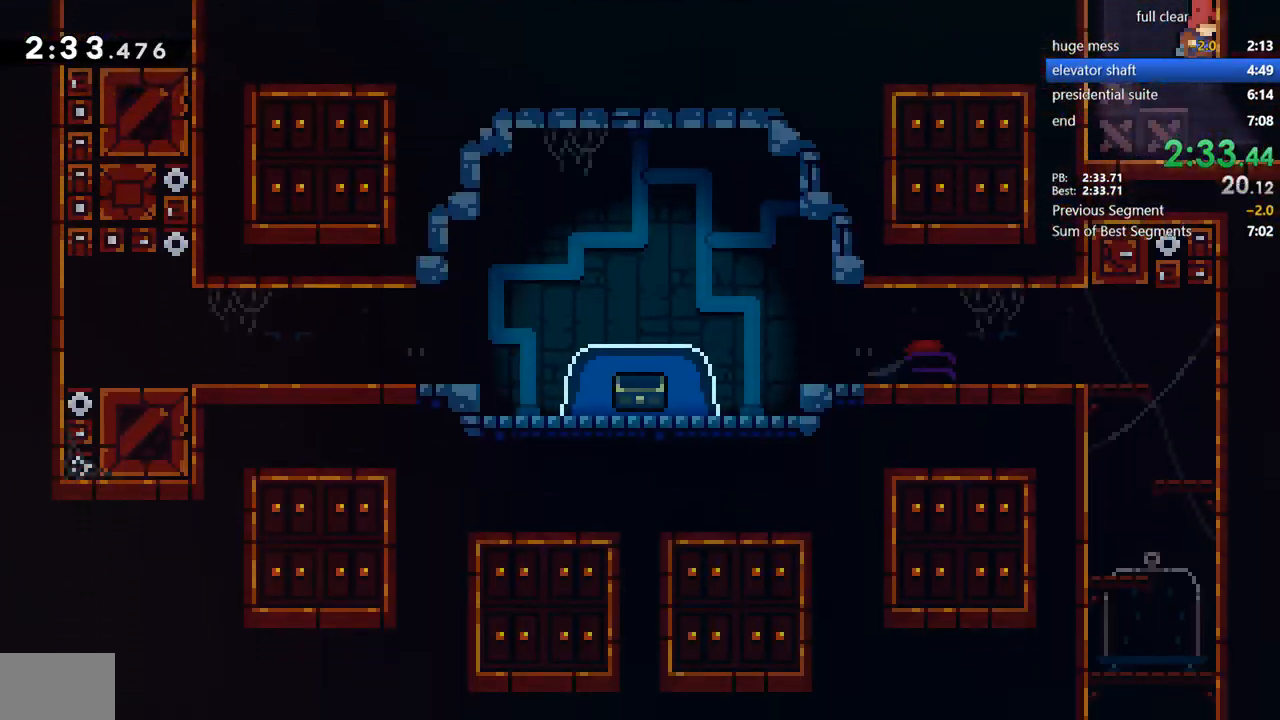
{"buttons": ["DPAD_DOWN", "DPAD_RIGHT"], "left_stick": "center", "right_stick": "center", "events": [[100, "SQUARE", "down"], [233, "SQUARE", "up"]]}
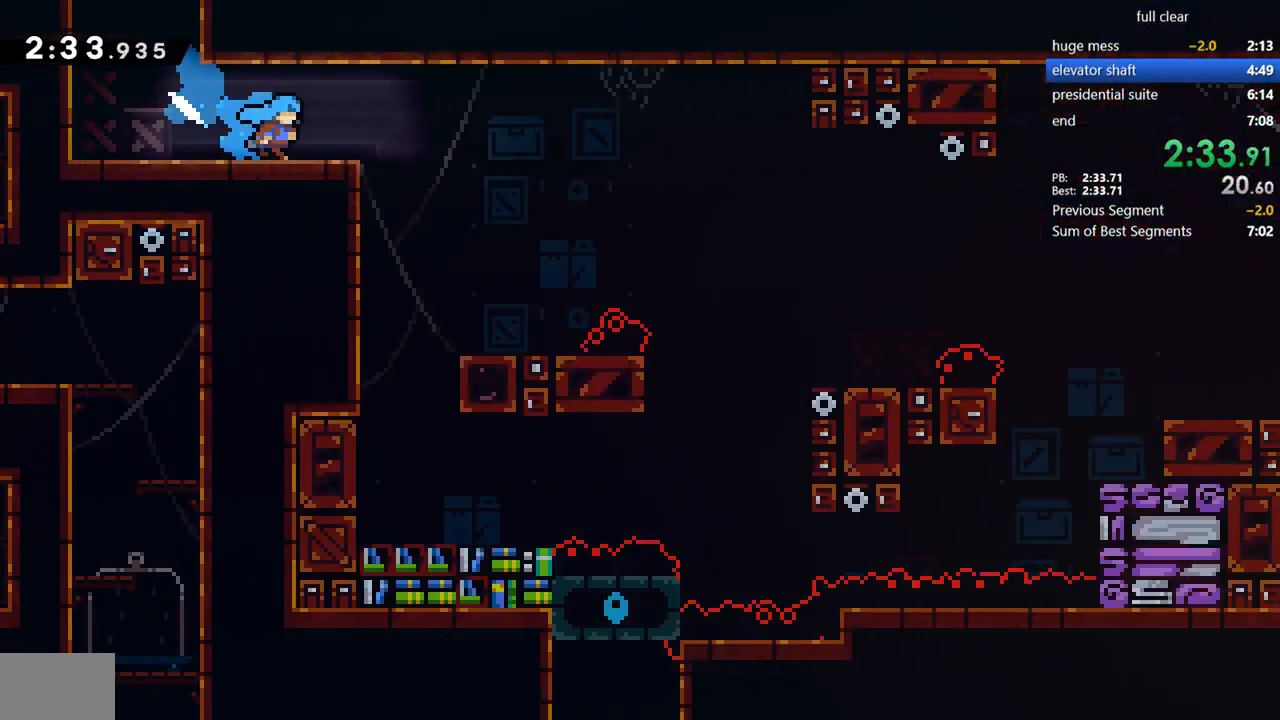
{"buttons": ["CROSS", "DPAD_DOWN", "DPAD_RIGHT"], "left_stick": "center", "right_stick": "center", "events": [[433, "CROSS", "down"]]}
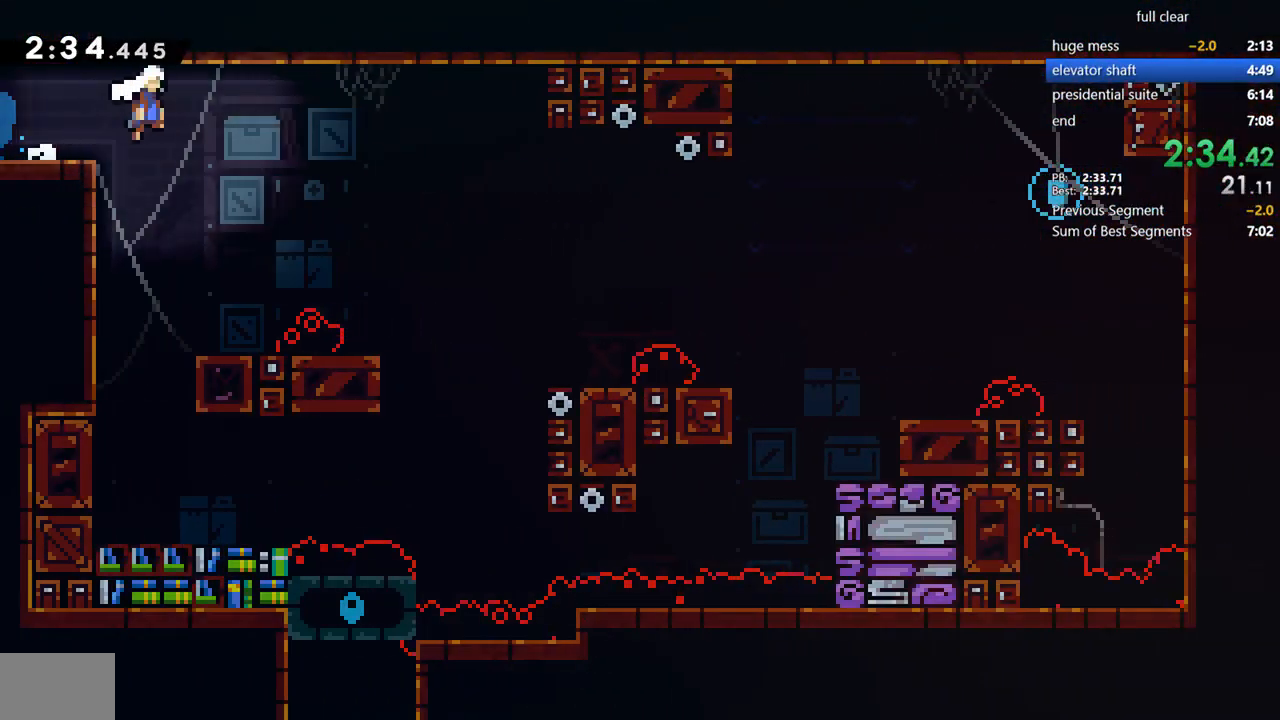
{"buttons": ["DPAD_DOWN", "DPAD_RIGHT"], "left_stick": "center", "right_stick": "center", "events": [[100, "CROSS", "up"], [167, "SQUARE", "down"], [333, "SQUARE", "up"]]}
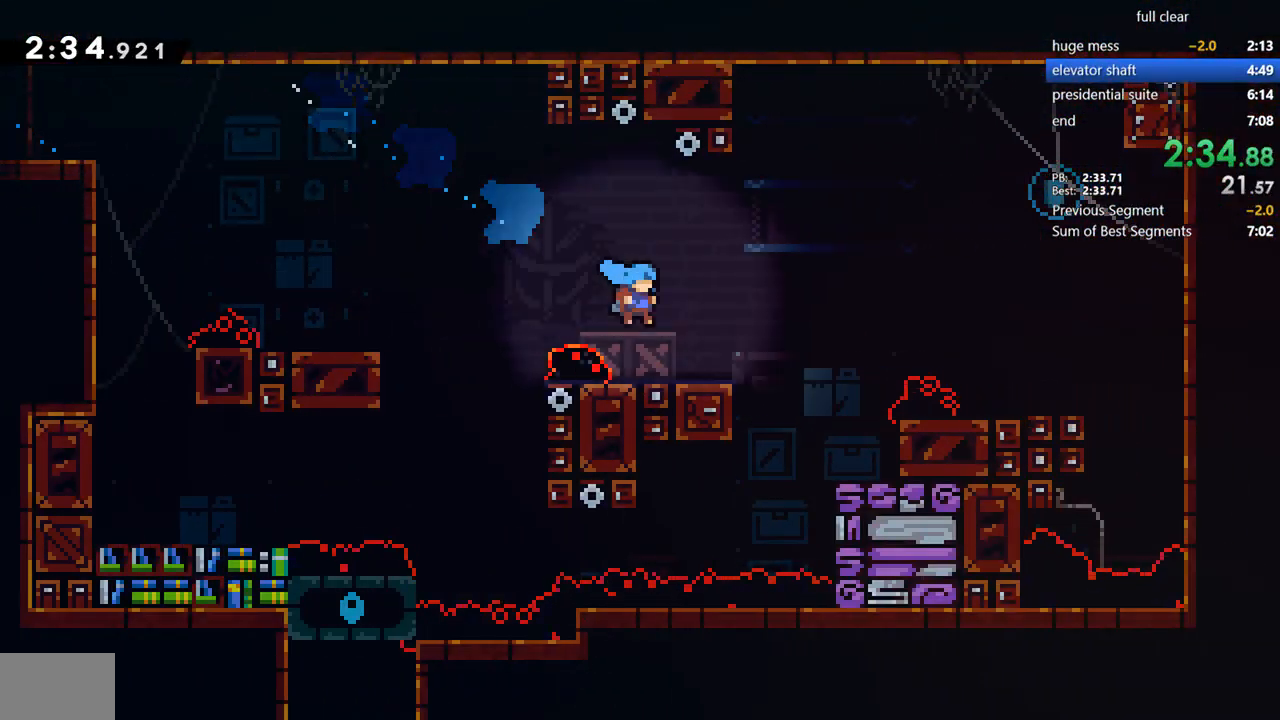
{"buttons": ["DPAD_LEFT"], "left_stick": "center", "right_stick": "center"}
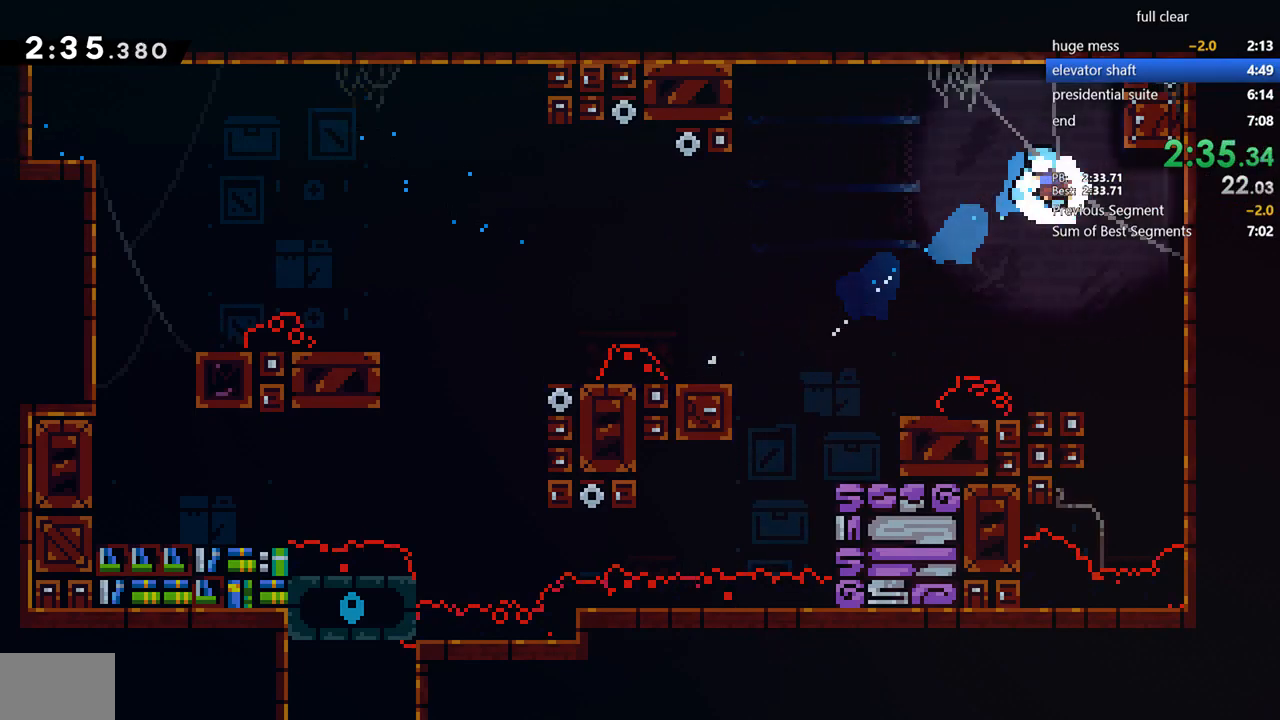
{"buttons": ["DPAD_DOWN"], "left_stick": "center", "right_stick": "center", "events": [[300, "DPAD_DOWN", "down"], [467, "DPAD_LEFT", "up"]]}
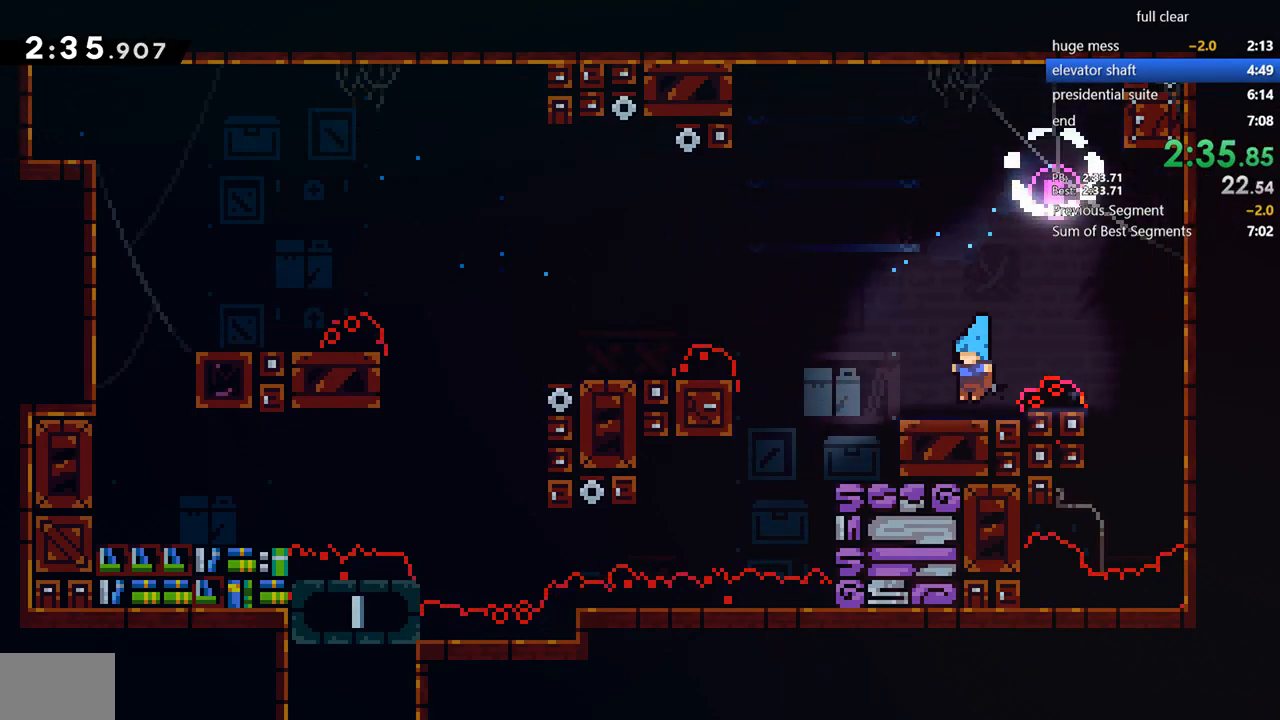
{"buttons": ["CROSS", "DPAD_DOWN", "DPAD_LEFT"], "left_stick": "center", "right_stick": "center", "events": [[67, "DPAD_DOWN", "up"], [100, "DPAD_LEFT", "down"], [100, "SQUARE", "down"], [233, "SQUARE", "up"], [300, "CROSS", "down"], [500, "DPAD_DOWN", "down"]]}
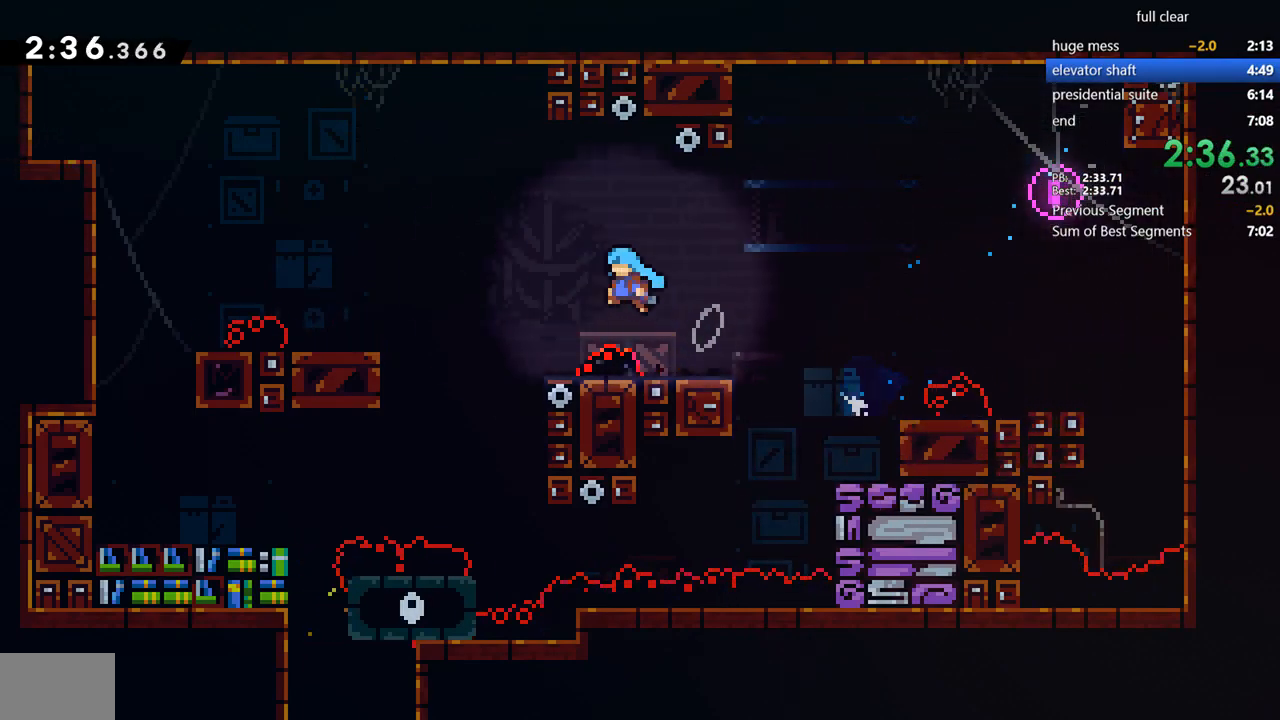
{"buttons": ["DPAD_DOWN"], "left_stick": "center", "right_stick": "center", "events": [[33, "CROSS", "up"], [467, "DPAD_LEFT", "up"]]}
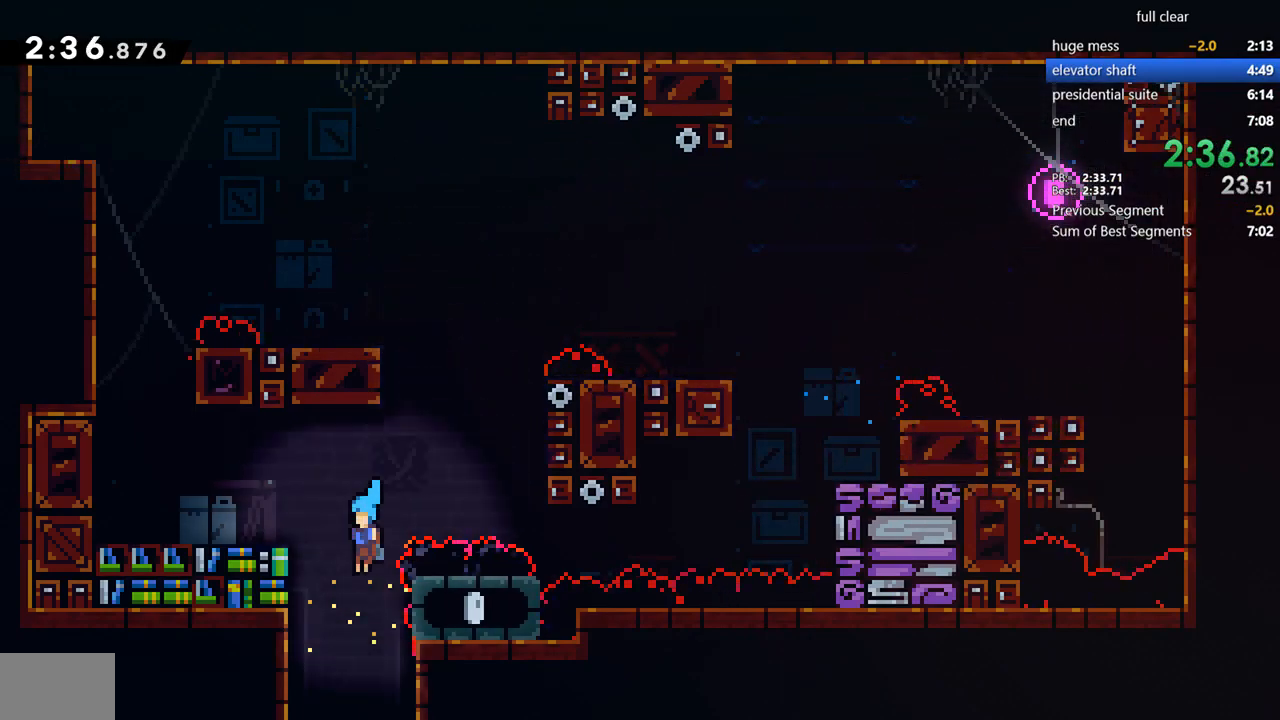
{"buttons": ["DPAD_DOWN"], "left_stick": "center", "right_stick": "center", "events": []}
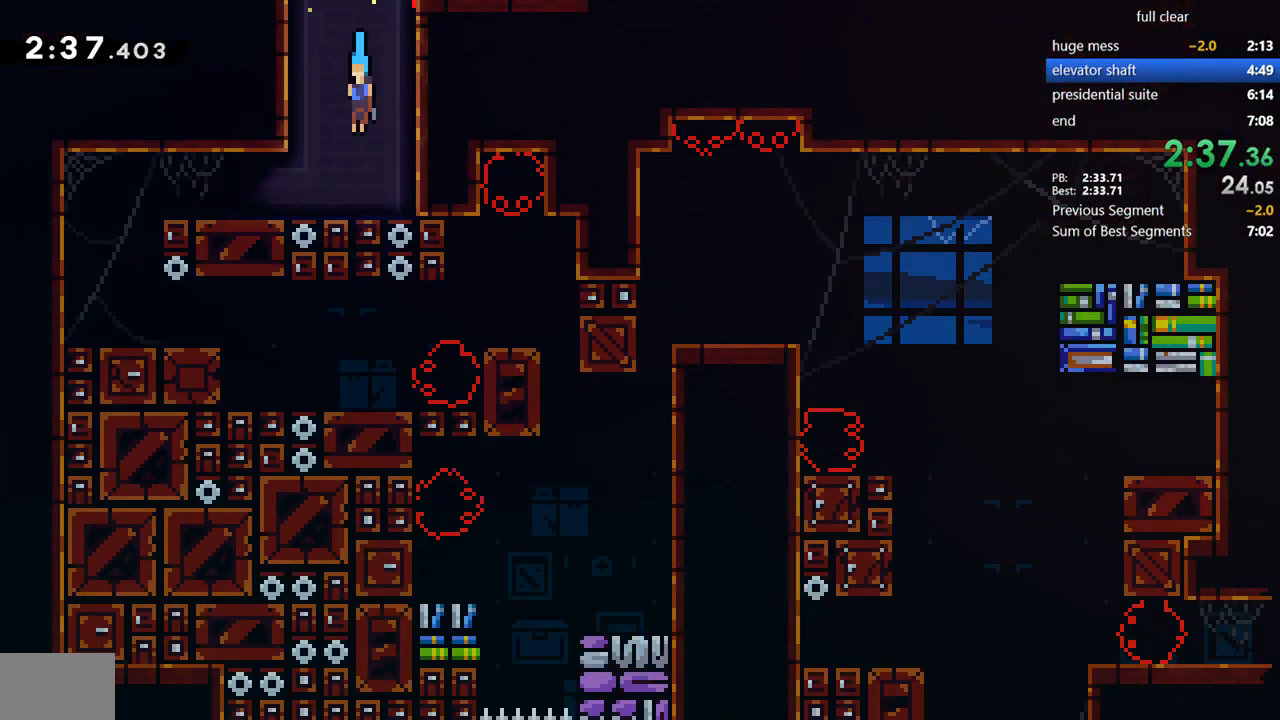
{"buttons": ["SQUARE", "DPAD_LEFT"], "left_stick": "center", "right_stick": "center", "events": [[433, "DPAD_DOWN", "up"], [433, "DPAD_LEFT", "down"], [467, "SQUARE", "down"]]}
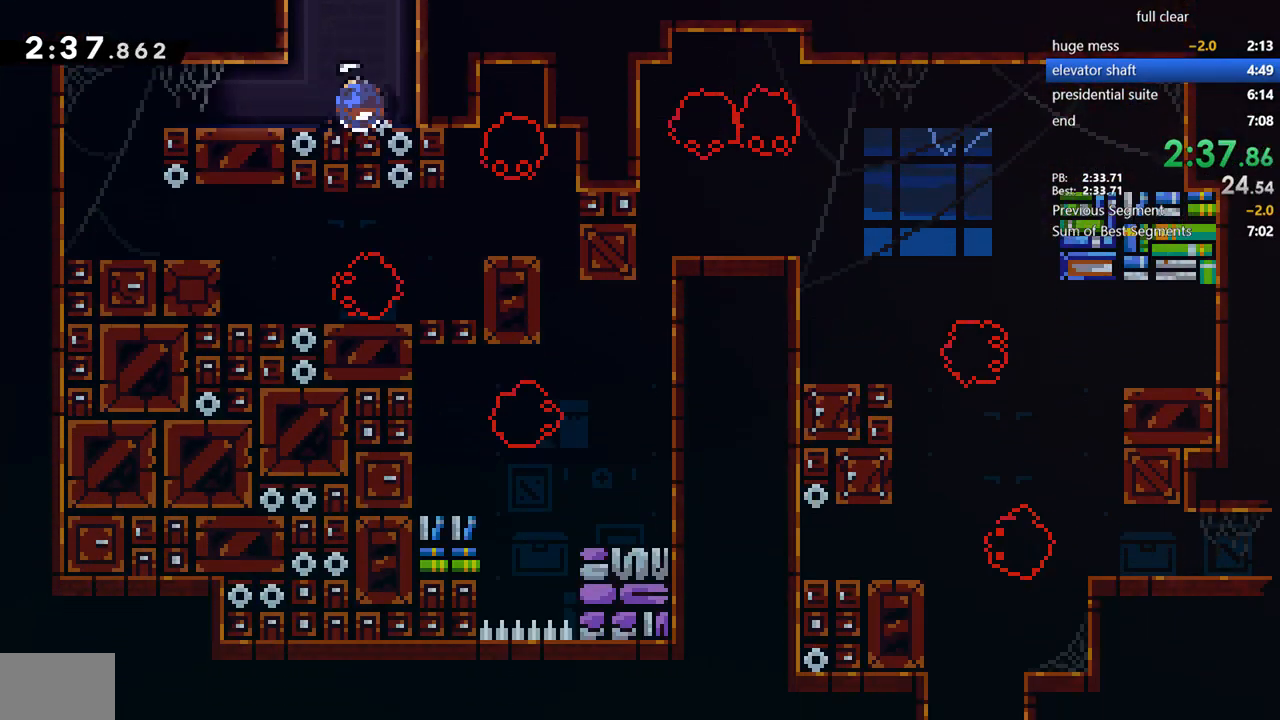
{"buttons": [], "left_stick": "center", "right_stick": "center", "events": [[133, "SQUARE", "up"], [300, "DPAD_DOWN", "down"], [300, "DPAD_LEFT", "up"], [333, "DPAD_RIGHT", "down"], [433, "DPAD_DOWN", "up"], [433, "DPAD_RIGHT", "up"]]}
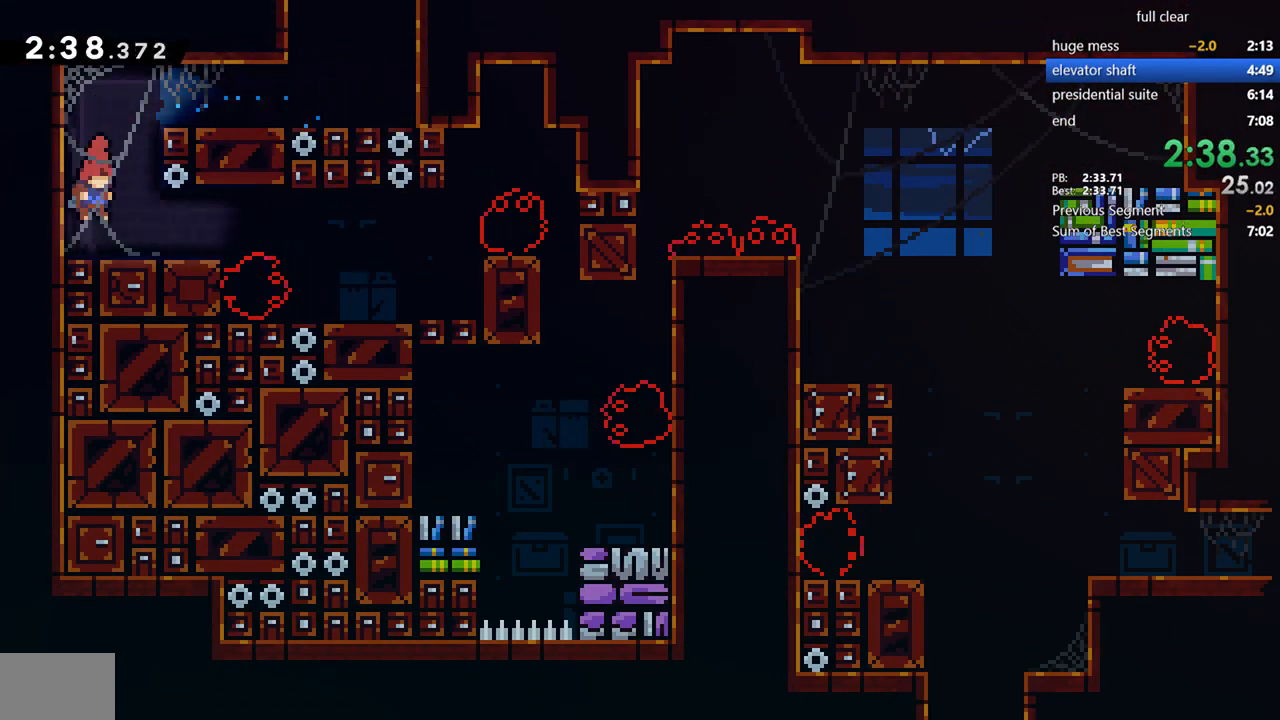
{"buttons": ["CROSS", "DPAD_DOWN", "DPAD_RIGHT"], "left_stick": "center", "right_stick": "center", "events": [[200, "DPAD_DOWN", "down"], [200, "DPAD_RIGHT", "down"], [233, "SQUARE", "down"], [367, "SQUARE", "up"], [467, "CROSS", "down"]]}
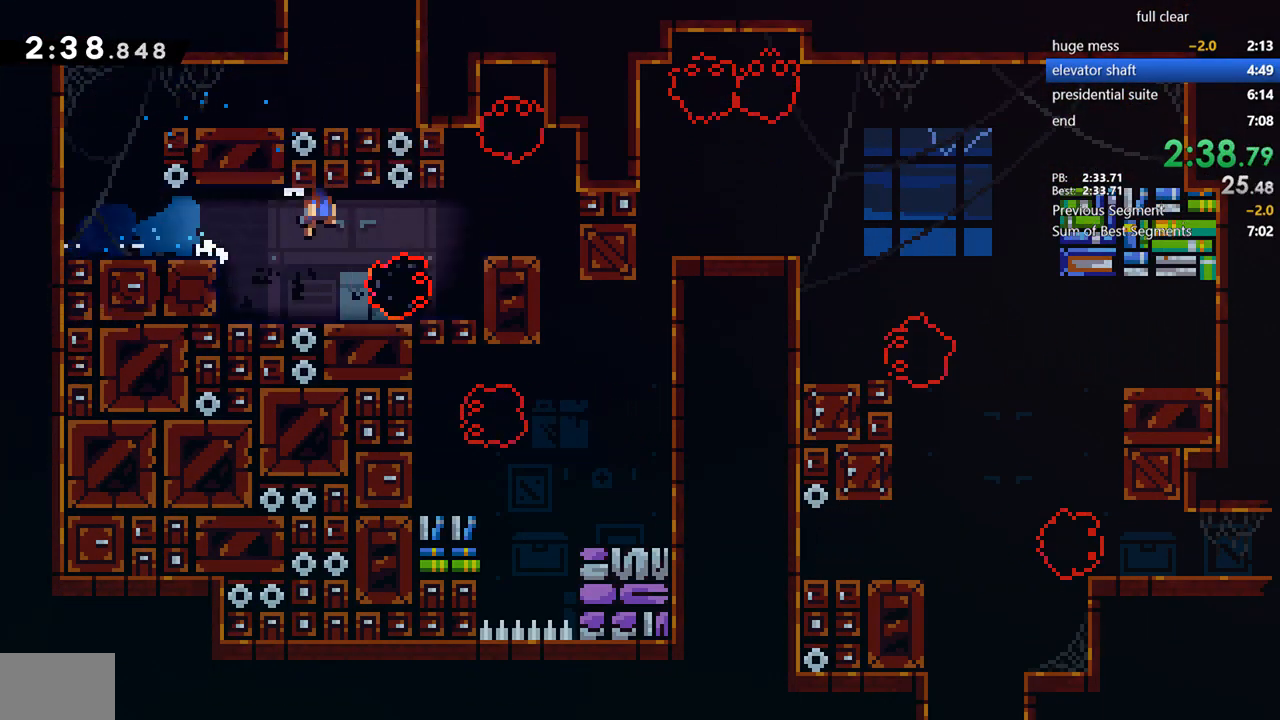
{"buttons": ["SQUARE", "DPAD_RIGHT"], "left_stick": "center", "right_stick": "center", "events": [[133, "CROSS", "up"], [167, "DPAD_DOWN", "up"], [233, "DPAD_RIGHT", "up"], [467, "DPAD_RIGHT", "down"], [467, "SQUARE", "down"]]}
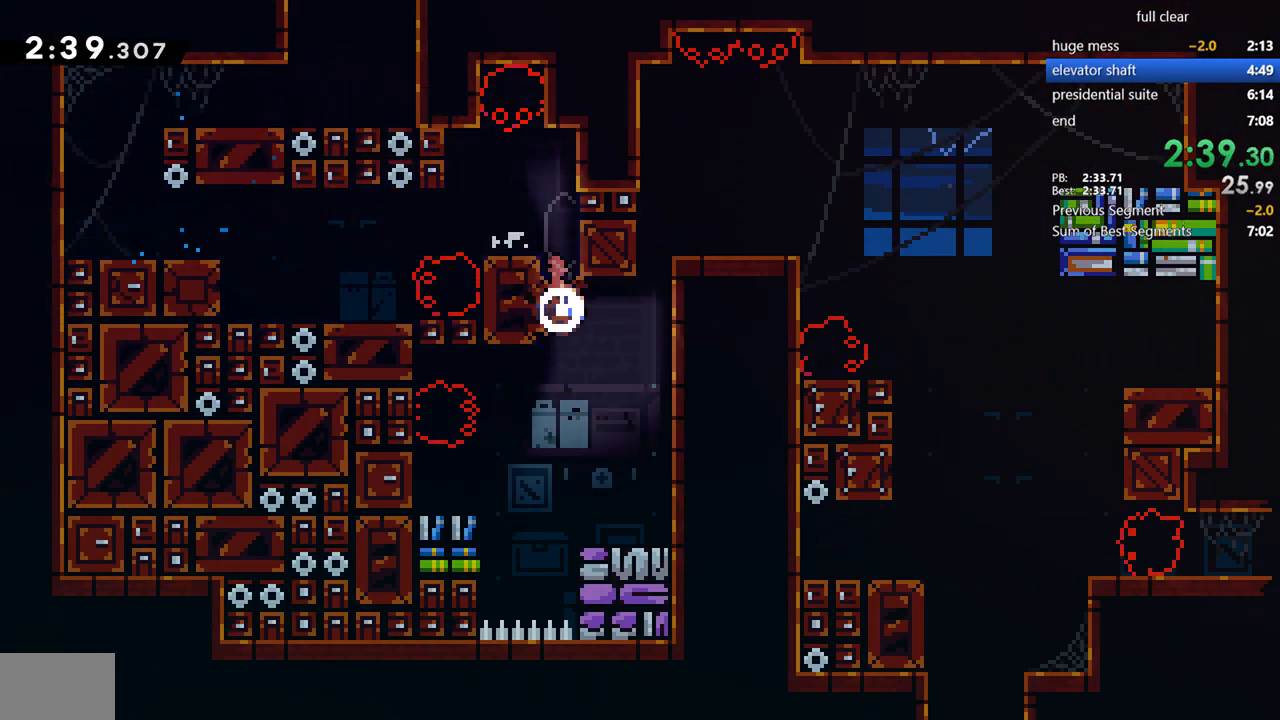
{"buttons": ["R2", "DPAD_UP"], "left_stick": "center", "right_stick": "center", "events": [[100, "SQUARE", "up"], [133, "DPAD_RIGHT", "up"], [133, "R2", "down"], [233, "DPAD_UP", "down"]]}
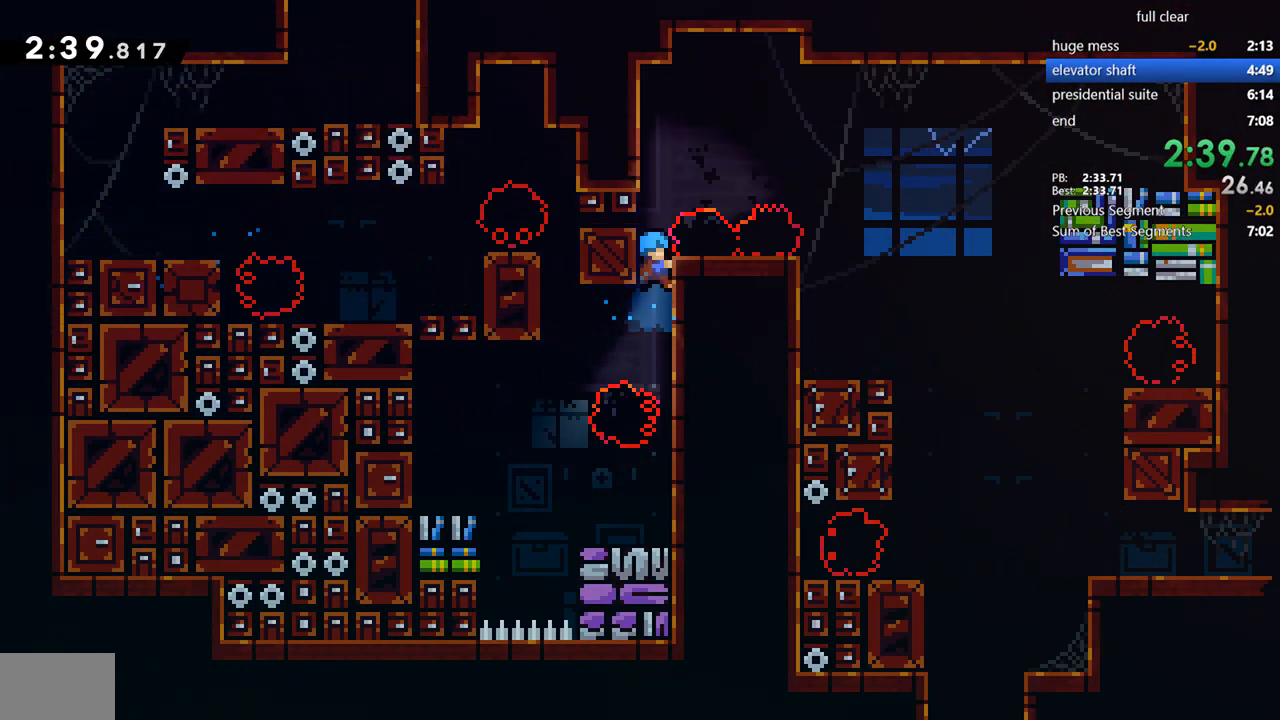
{"buttons": ["CROSS", "DPAD_RIGHT"], "left_stick": "center", "right_stick": "center", "events": [[33, "DPAD_LEFT", "down"], [33, "DPAD_UP", "up"], [33, "R2", "up"], [67, "CROSS", "down"], [200, "CROSS", "up"], [200, "DPAD_LEFT", "up"], [233, "DPAD_RIGHT", "down"], [267, "CROSS", "down"]]}
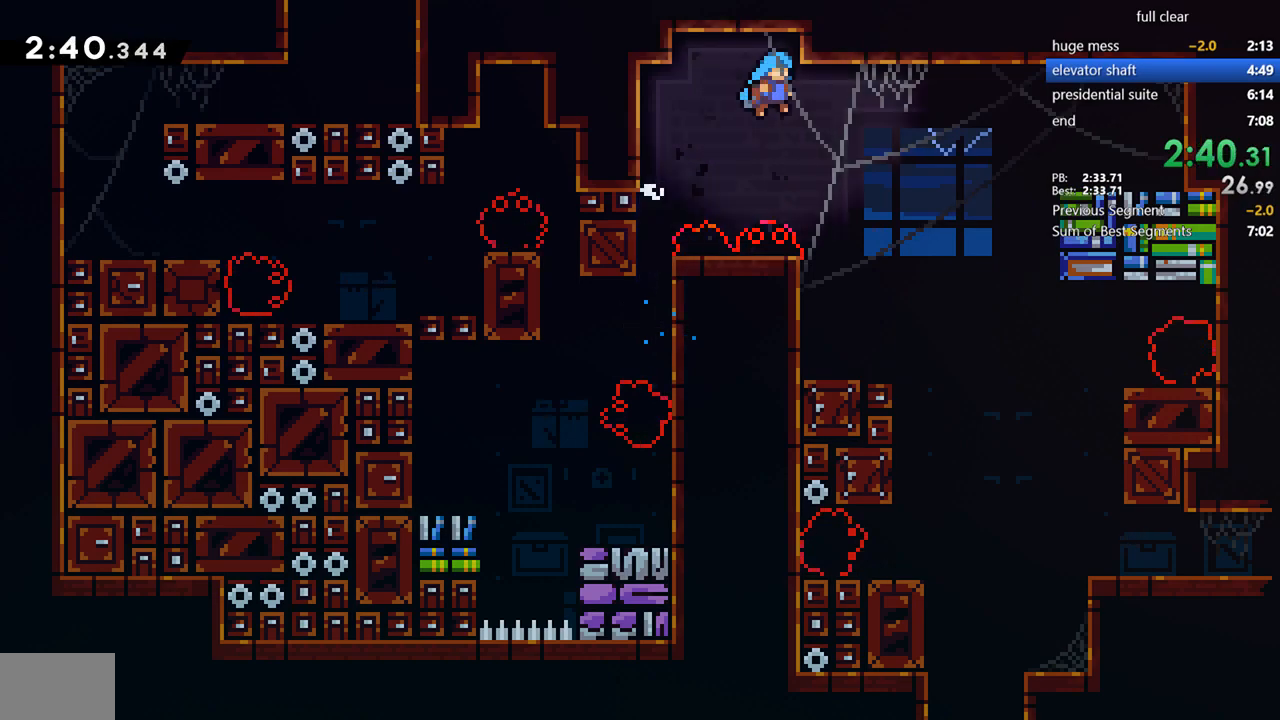
{"buttons": ["DPAD_DOWN", "DPAD_RIGHT"], "left_stick": "center", "right_stick": "center", "events": [[233, "DPAD_DOWN", "down"], [300, "CROSS", "up"]]}
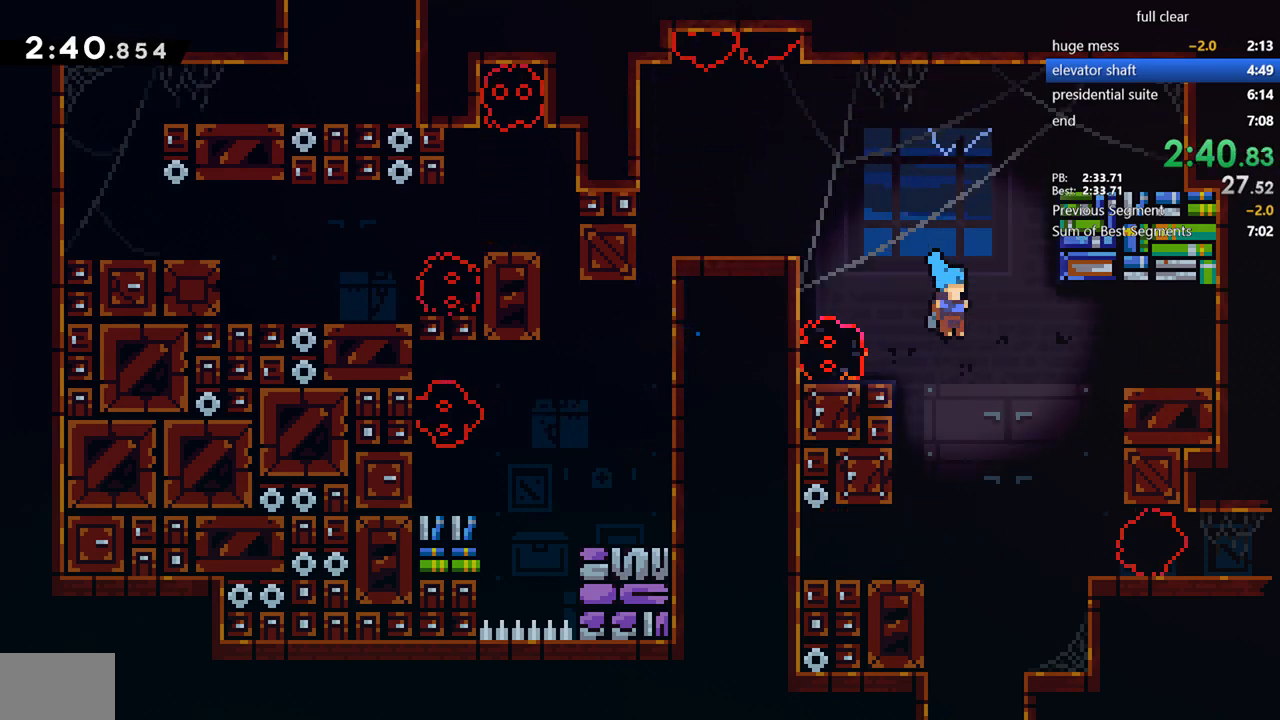
{"buttons": [], "left_stick": "center", "right_stick": "center", "events": [[333, "DPAD_RIGHT", "up"], [367, "DPAD_DOWN", "up"]]}
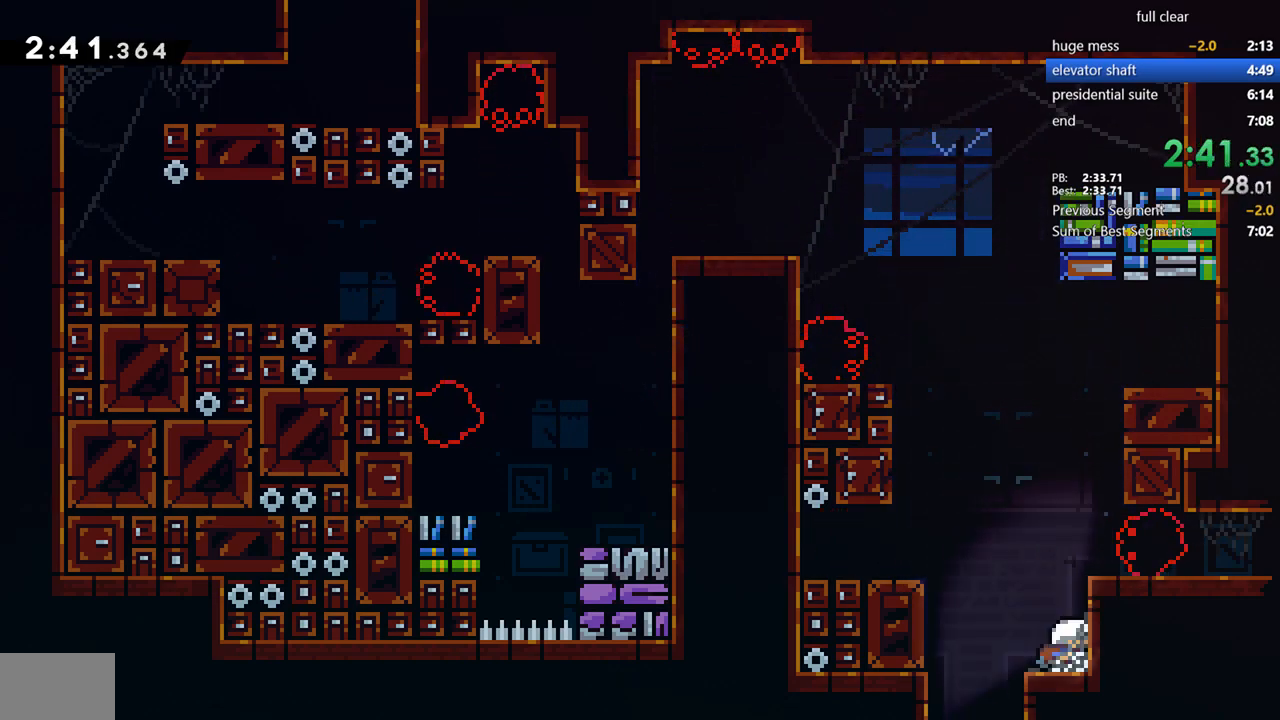
{"buttons": ["SQUARE", "DPAD_DOWN", "DPAD_RIGHT"], "left_stick": "center", "right_stick": "center", "events": [[133, "R2", "down"], [167, "CROSS", "down"], [267, "CROSS", "up"], [300, "CROSS", "down"], [333, "DPAD_DOWN", "down"], [333, "DPAD_RIGHT", "down"], [433, "CROSS", "up"], [467, "R2", "up"], [467, "SQUARE", "down"]]}
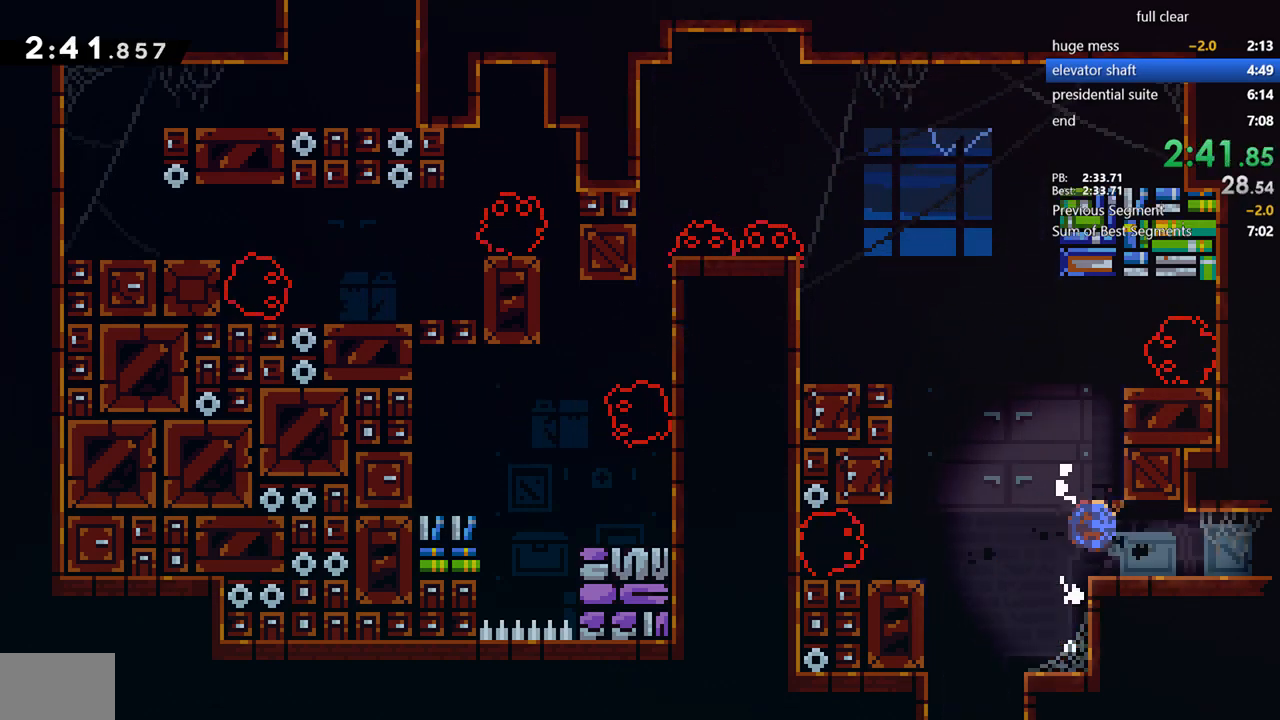
{"buttons": ["DPAD_RIGHT"], "left_stick": "center", "right_stick": "center", "events": [[133, "SQUARE", "up"], [200, "SQUARE", "down"], [367, "SQUARE", "up"], [400, "DPAD_DOWN", "up"]]}
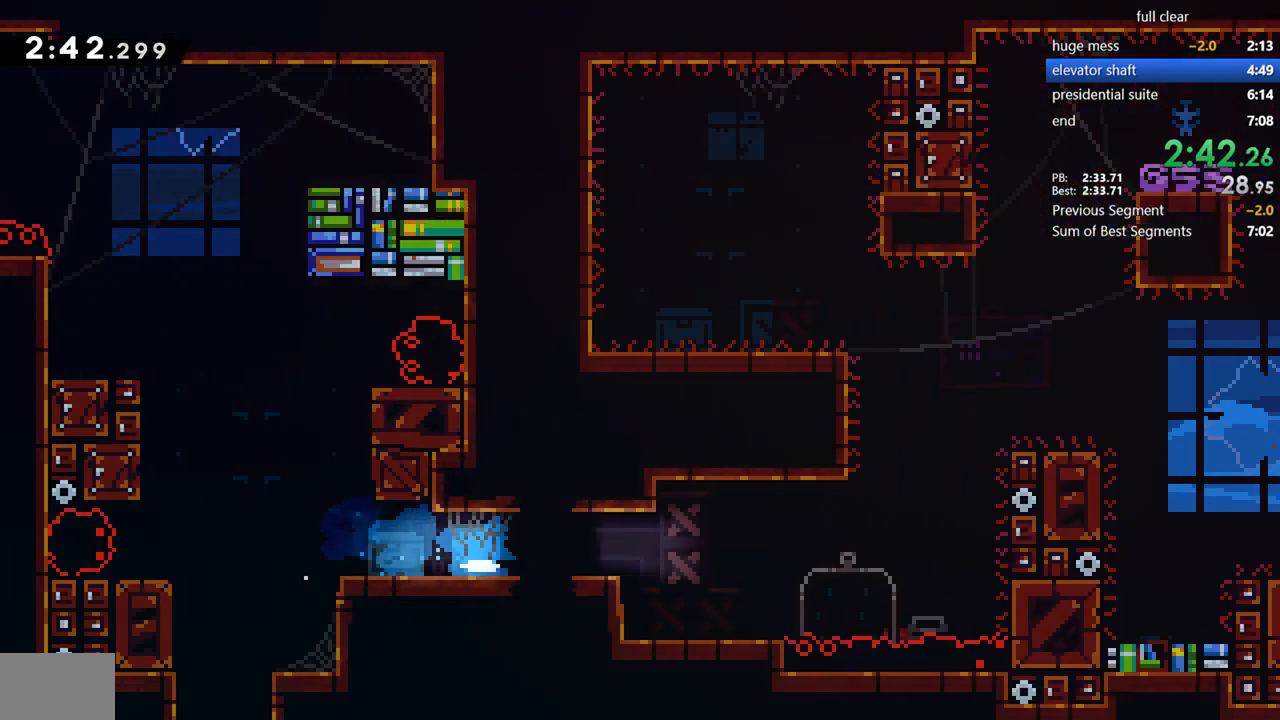
{"buttons": ["DPAD_RIGHT"], "left_stick": "center", "right_stick": "center", "events": []}
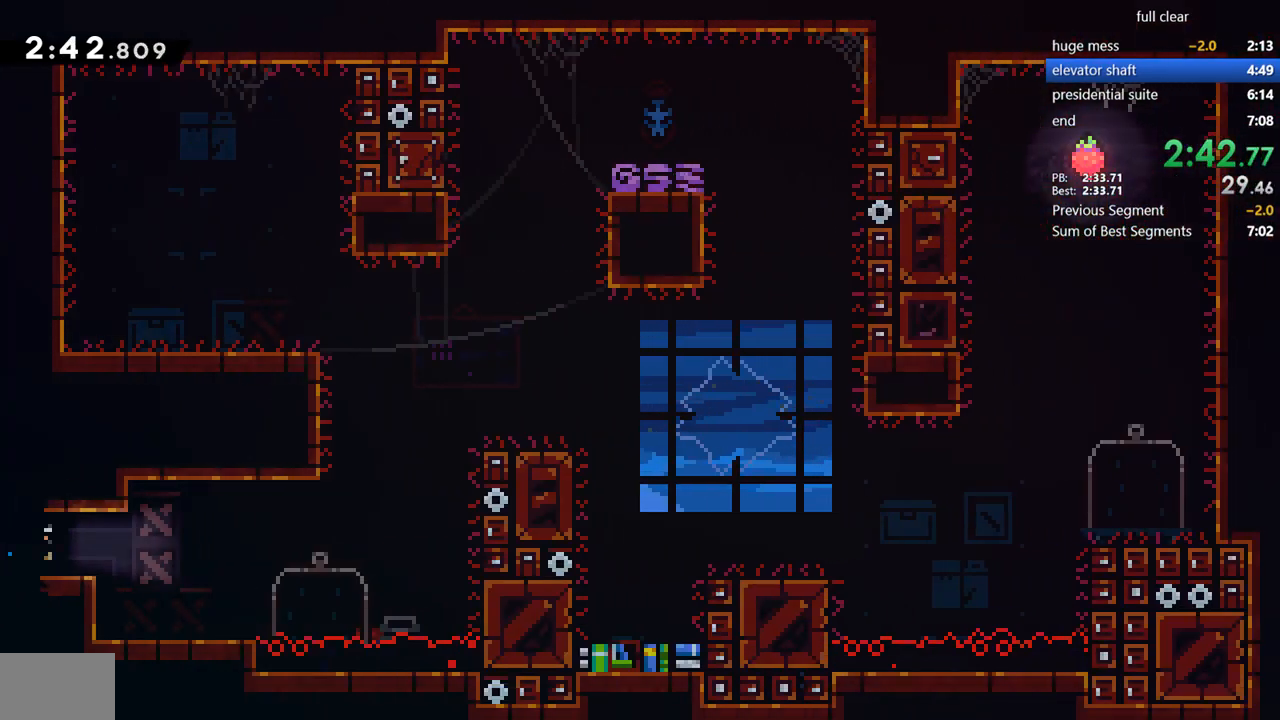
{"buttons": ["CROSS", "R2", "DPAD_RIGHT"], "left_stick": "center", "right_stick": "center", "events": [[67, "CROSS", "down"], [400, "CROSS", "up"], [400, "R2", "down"], [433, "CROSS", "down"]]}
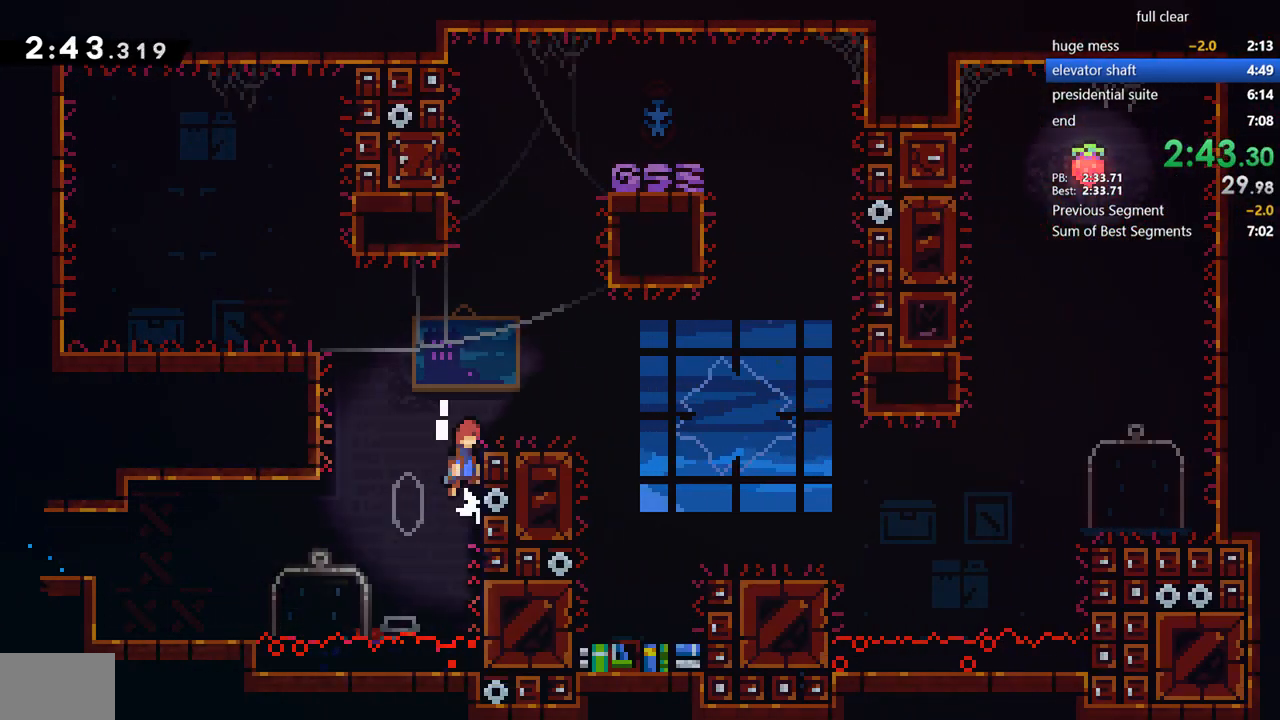
{"buttons": ["DPAD_DOWN", "DPAD_RIGHT"], "left_stick": "center", "right_stick": "center", "events": [[100, "DPAD_DOWN", "down"], [133, "CROSS", "up"], [133, "R2", "up"], [167, "SQUARE", "down"], [267, "SQUARE", "up"], [367, "CROSS", "down"], [400, "CROSS", "up"]]}
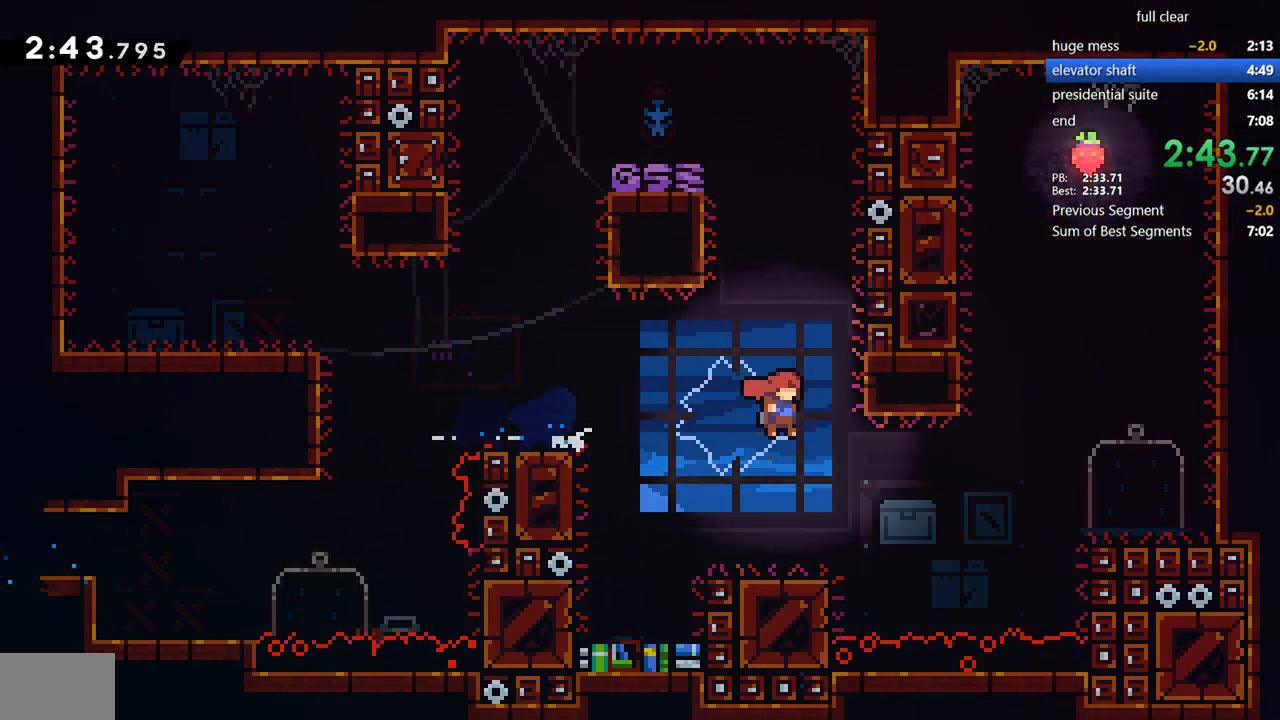
{"buttons": ["CROSS"], "left_stick": "center", "right_stick": "center", "events": [[133, "DPAD_DOWN", "up"], [233, "DPAD_RIGHT", "up"], [233, "DPAD_UP", "down"], [233, "SQUARE", "down"], [400, "DPAD_UP", "up"], [400, "SQUARE", "up"], [467, "CROSS", "down"]]}
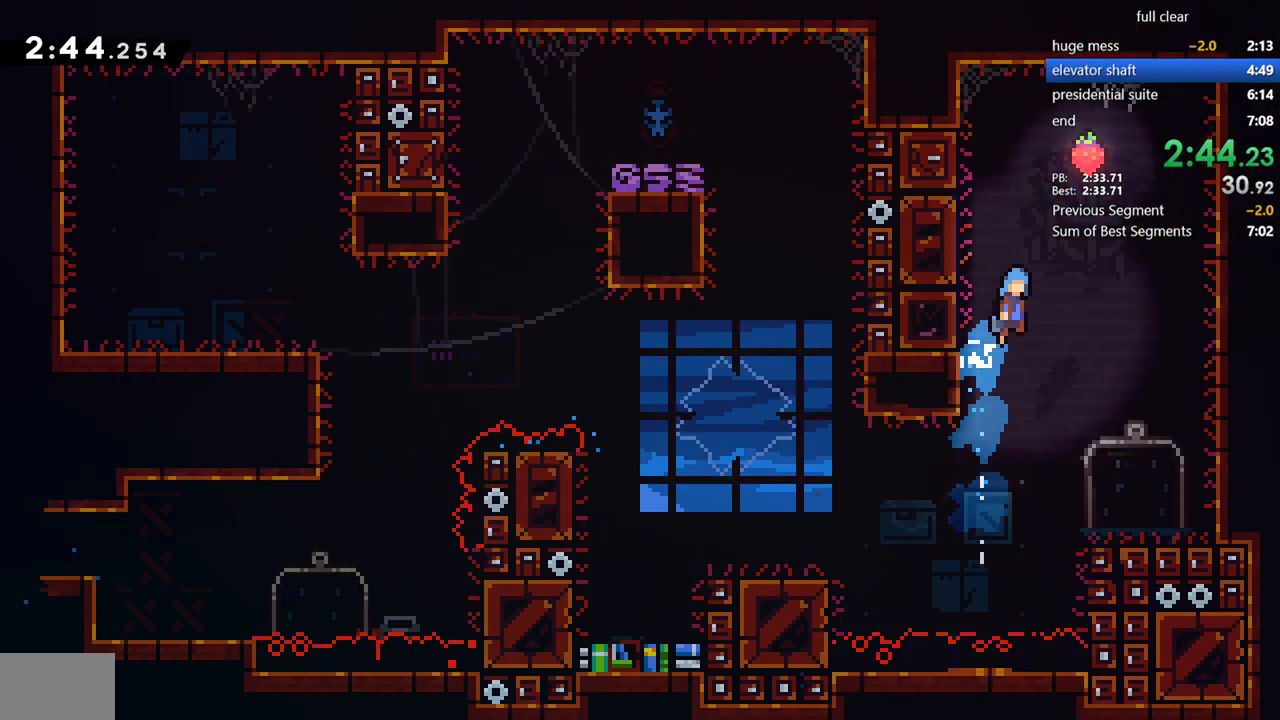
{"buttons": ["DPAD_DOWN"], "left_stick": "center", "right_stick": "center", "events": [[67, "DPAD_RIGHT", "down"], [100, "DPAD_DOWN", "down"], [133, "CROSS", "up"], [267, "DPAD_RIGHT", "up"]]}
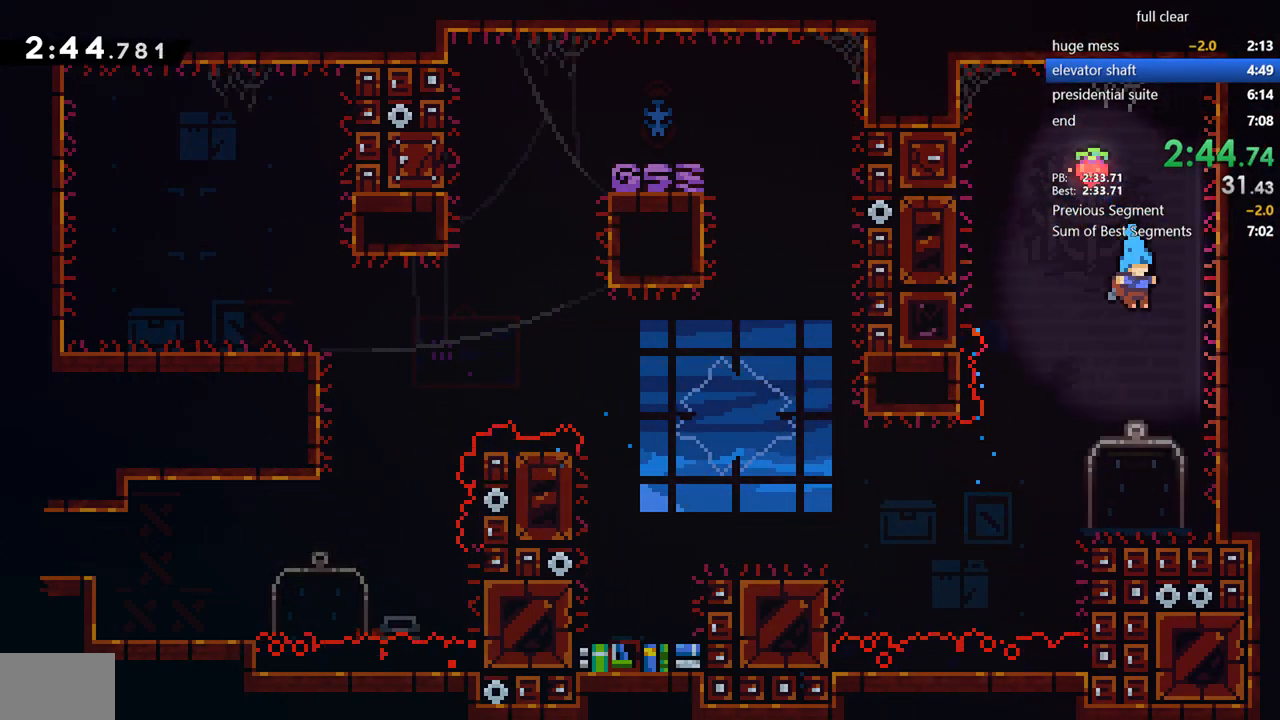
{"buttons": ["DPAD_DOWN", "DPAD_LEFT"], "left_stick": "center", "right_stick": "center", "events": [[267, "DPAD_LEFT", "down"], [300, "SQUARE", "down"], [400, "CROSS", "down"], [433, "SQUARE", "up"], [467, "CROSS", "up"]]}
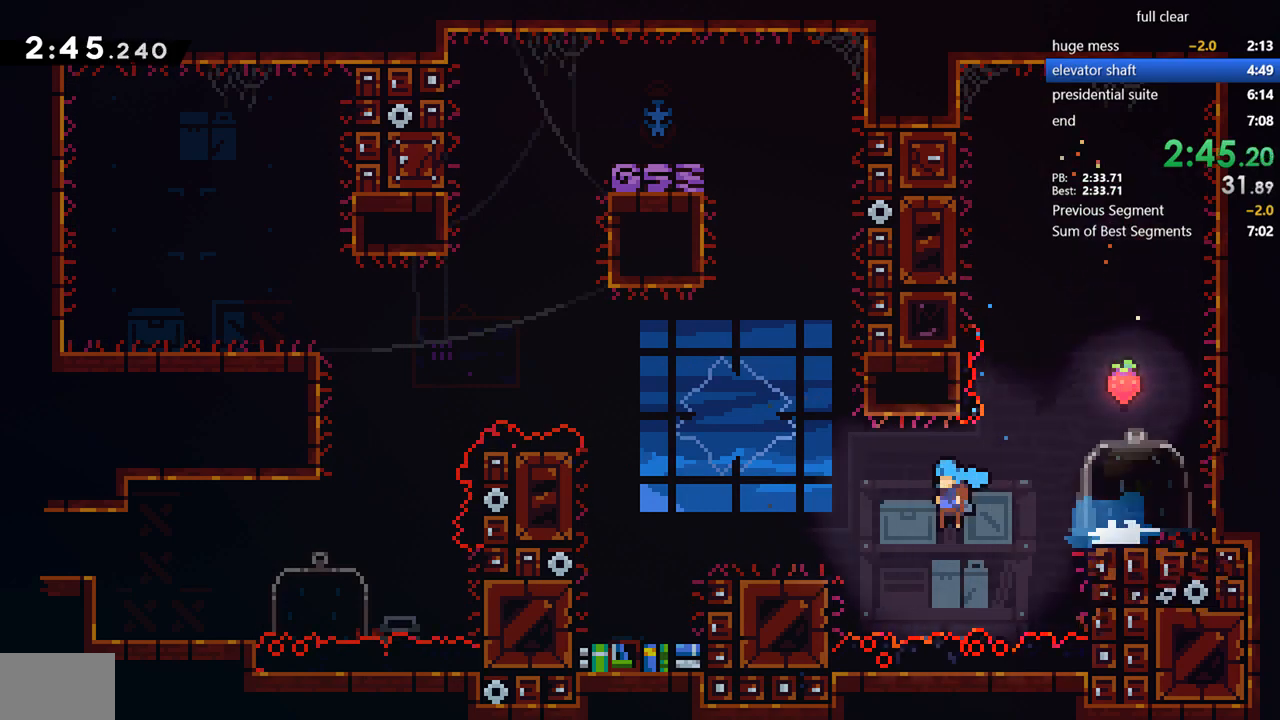
{"buttons": ["CROSS", "R2", "DPAD_LEFT"], "left_stick": "center", "right_stick": "center", "events": [[33, "DPAD_DOWN", "up"], [133, "CROSS", "down"], [333, "CROSS", "up"], [367, "R2", "down"], [400, "CROSS", "down"]]}
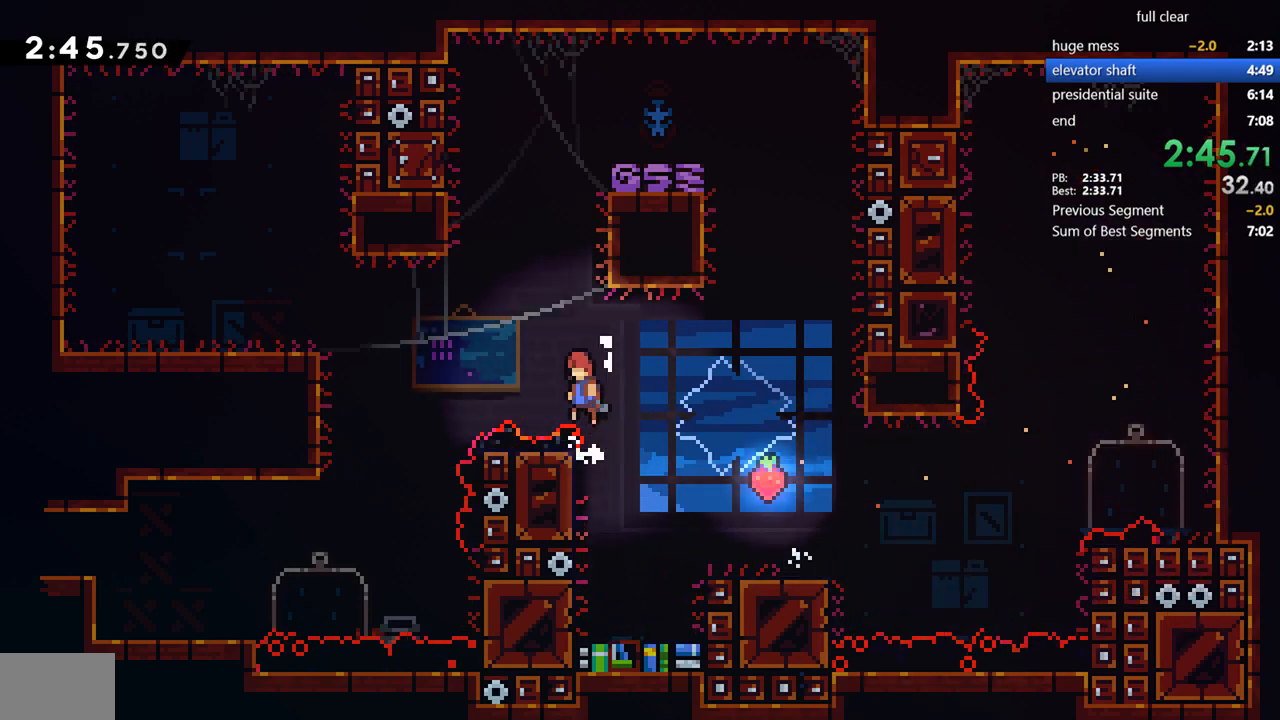
{"buttons": ["DPAD_DOWN", "DPAD_LEFT"], "left_stick": "center", "right_stick": "center", "events": [[233, "DPAD_DOWN", "down"], [267, "CROSS", "up"], [267, "R2", "up"], [333, "SQUARE", "down"], [500, "SQUARE", "up"]]}
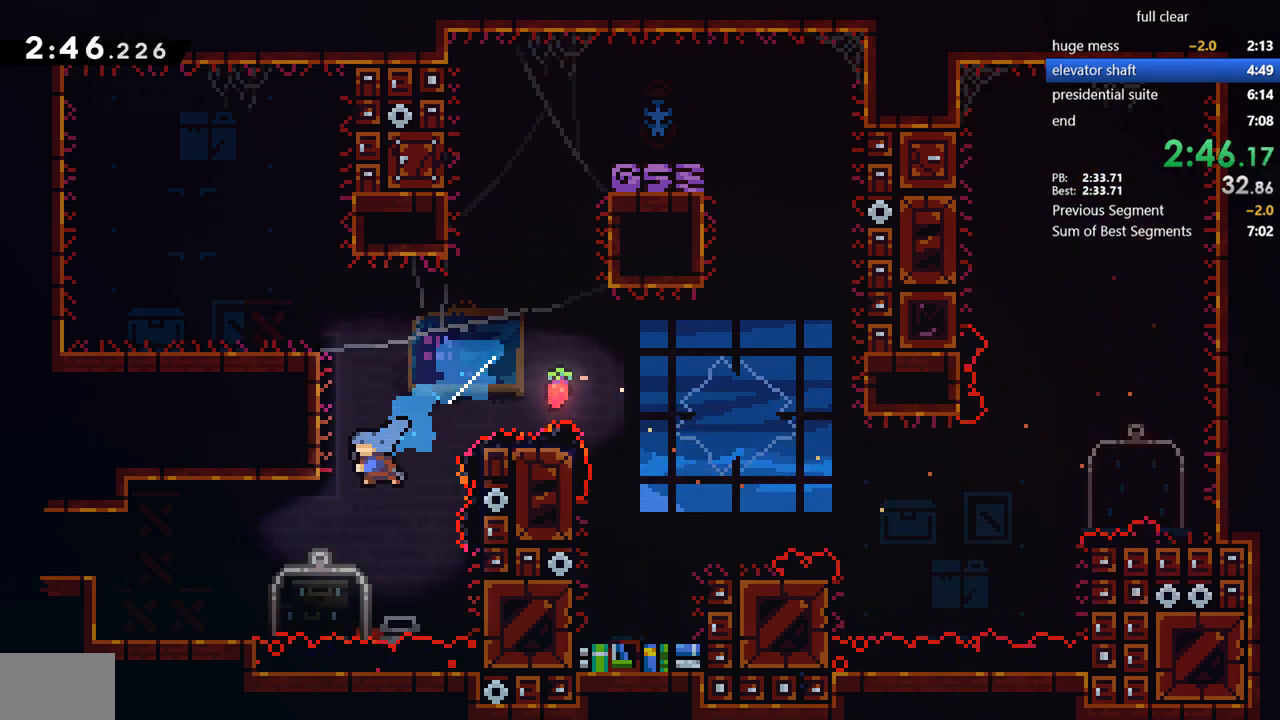
{"buttons": ["SQUARE", "DPAD_LEFT"], "left_stick": "center", "right_stick": "center", "events": [[100, "DPAD_DOWN", "up"], [267, "CROSS", "down"], [400, "CROSS", "up"], [433, "SQUARE", "down"]]}
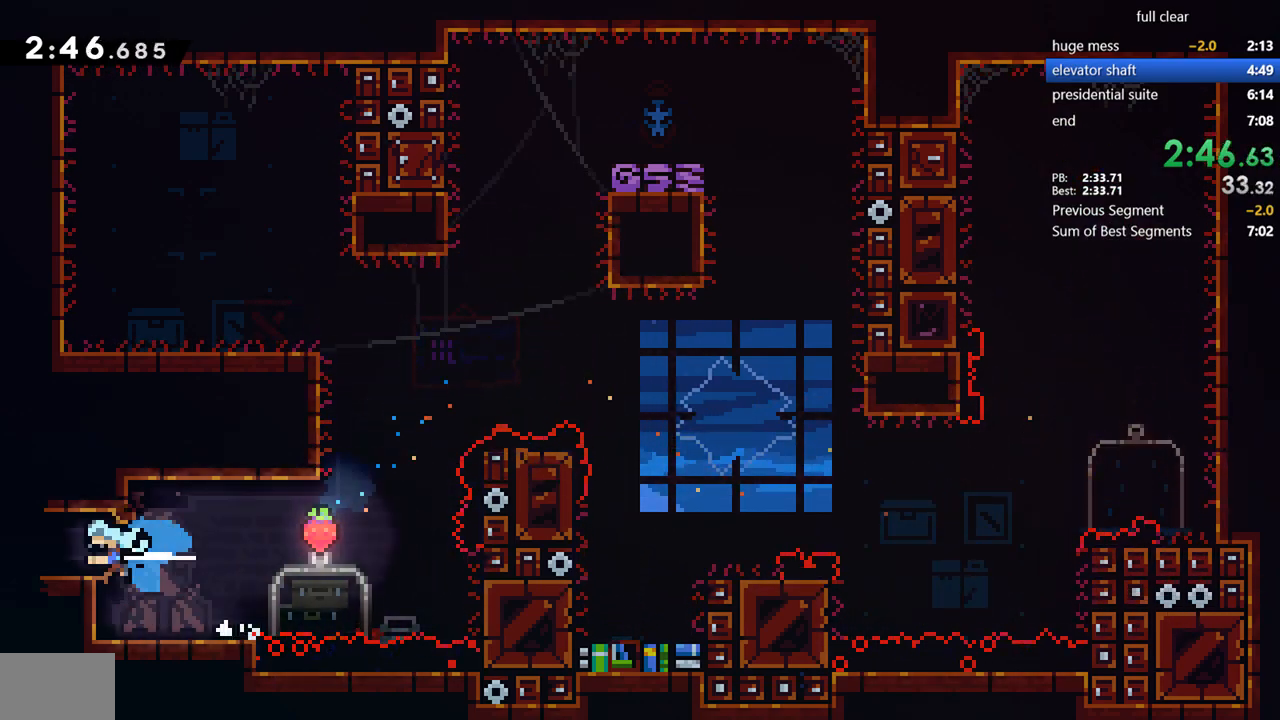
{"buttons": ["DPAD_LEFT"], "left_stick": "center", "right_stick": "center", "events": [[100, "SQUARE", "up"]]}